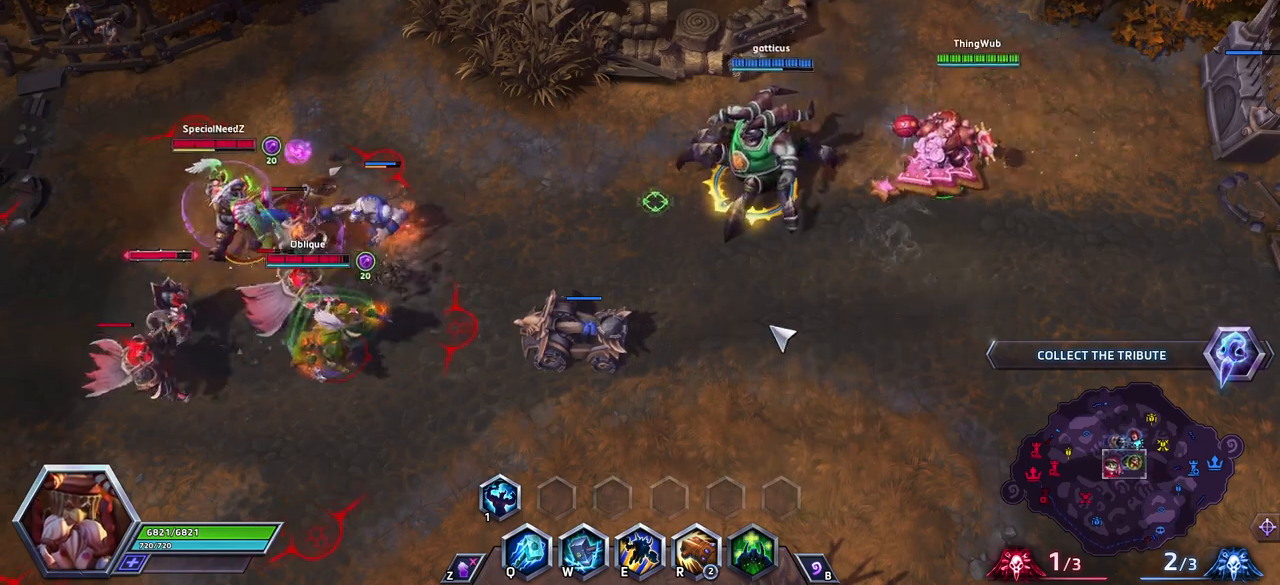
Gameplay with keyboard; each line is a JSON object with the keys held at the frame after it. "events" lists presses ("down") and releases ("up") of ".", "/", "0", "1", "2", "3", "4", "5", "6", "7", "8", "9", "a", "alt_l", "alt_r", "b", "backslash", "backspace", "c", "caps_lock", "comma", "ctrl_l", "ctrl_r", "d", "e", "equals", "escape", "f", "f1", "f10", "f11", "f12", "f2", "f3", "f4", "f5", "f6", "f7", "f8", "f9", "g", "h", "i", "j", "k", "l", "lbracket", "m", "minus", "n", "o", "p", "q", "quote", "r", "rbracket", "return", "s", "semicolon", "shift_l", "shift_r", "space", "super", "t", "tab", "tilde", "u", "v", "w", "x", "y" and "z" between this image and that frame as [ms after this image, input, new state], when the widget could be followed in between. No other keys are recorded. Mouse input is not recorded.
{"keys": [], "events": [[33, "w", "down"], [133, "w", "up"], [217, "a", "down"], [317, "a", "up"], [367, "a", "down"], [450, "a", "up"]]}
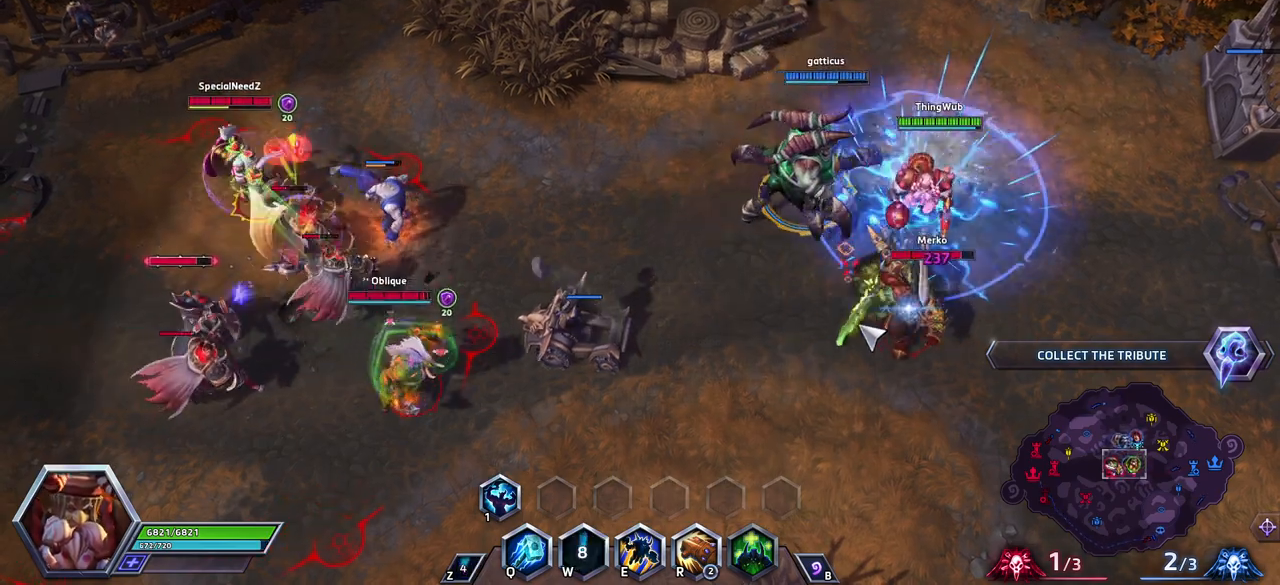
{"keys": ["space"], "events": [[333, "space", "down"]]}
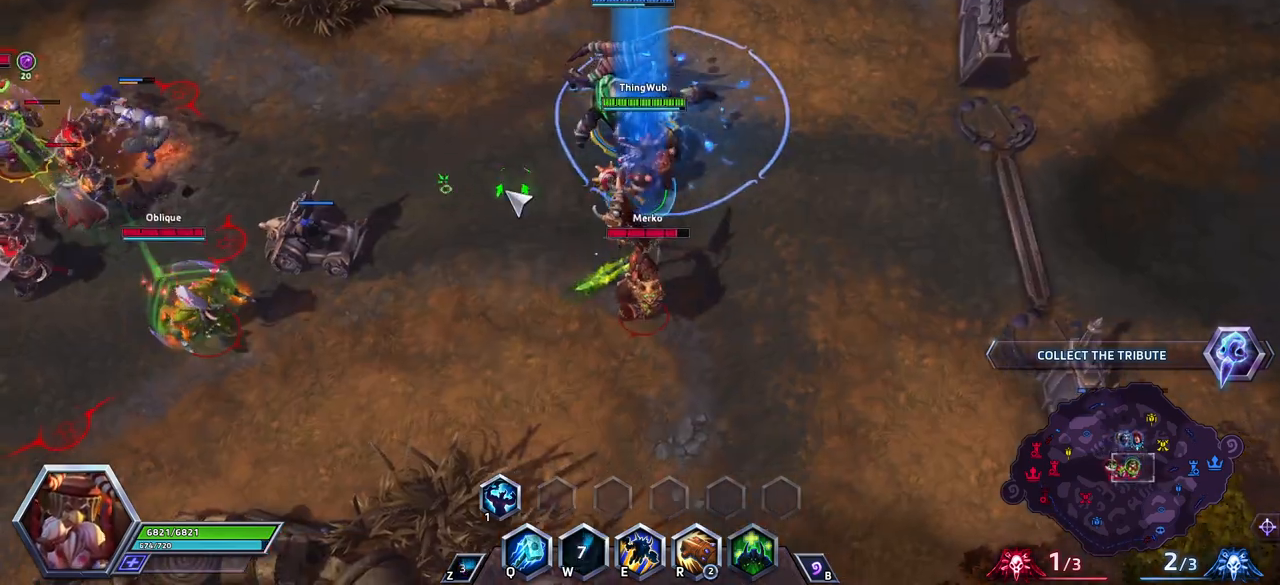
{"keys": ["space"], "events": []}
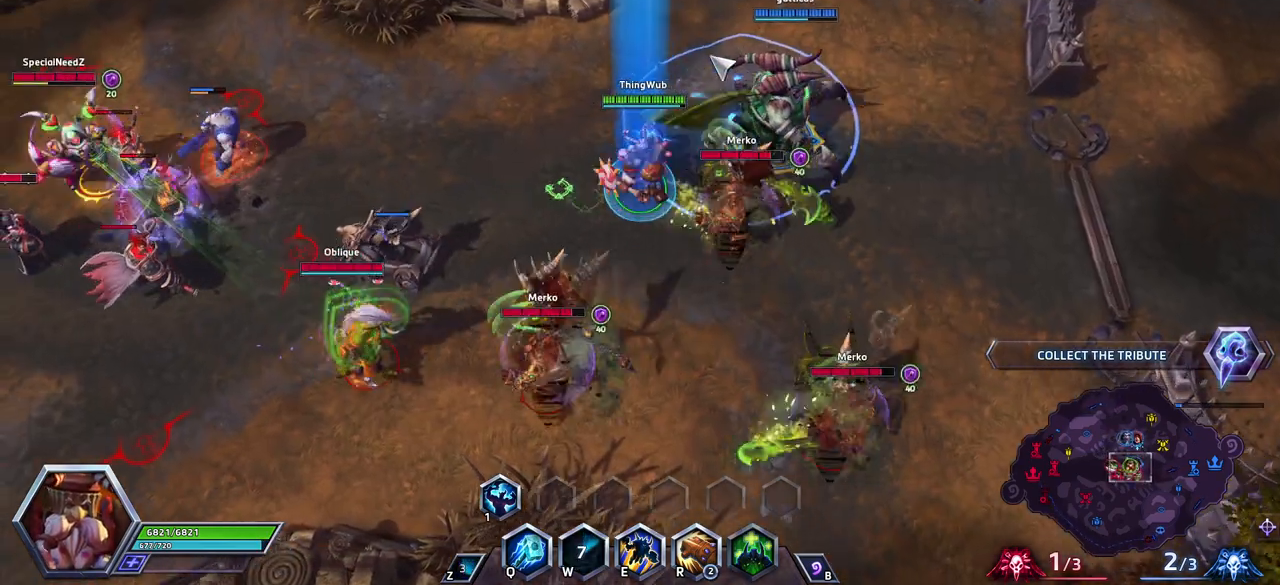
{"keys": [], "events": [[33, "space", "up"]]}
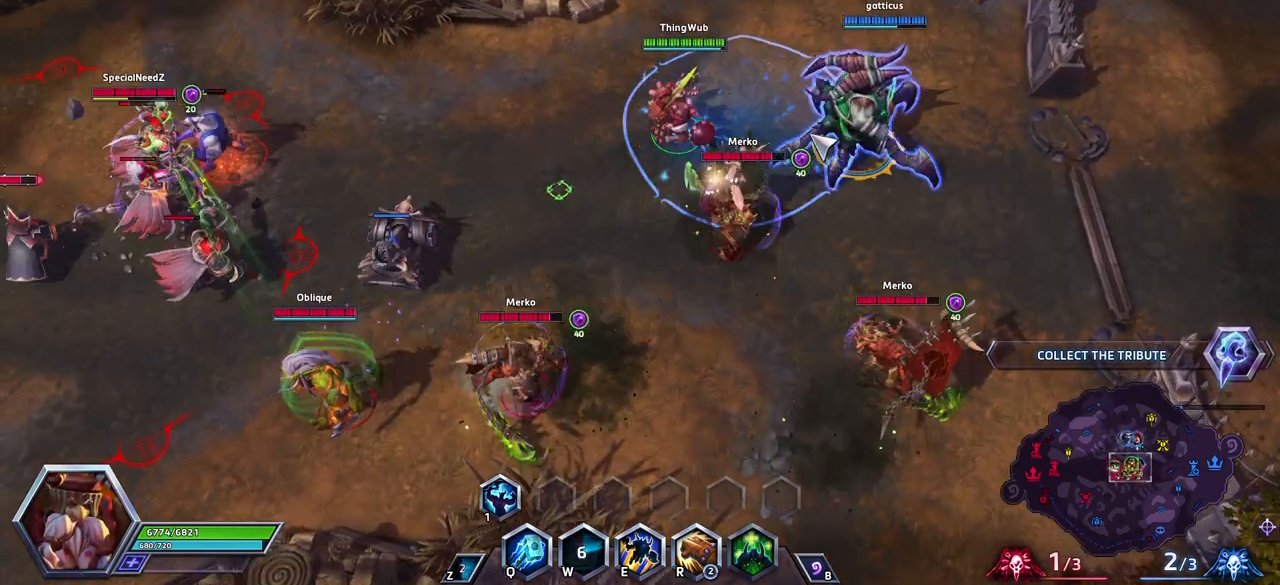
{"keys": [], "events": []}
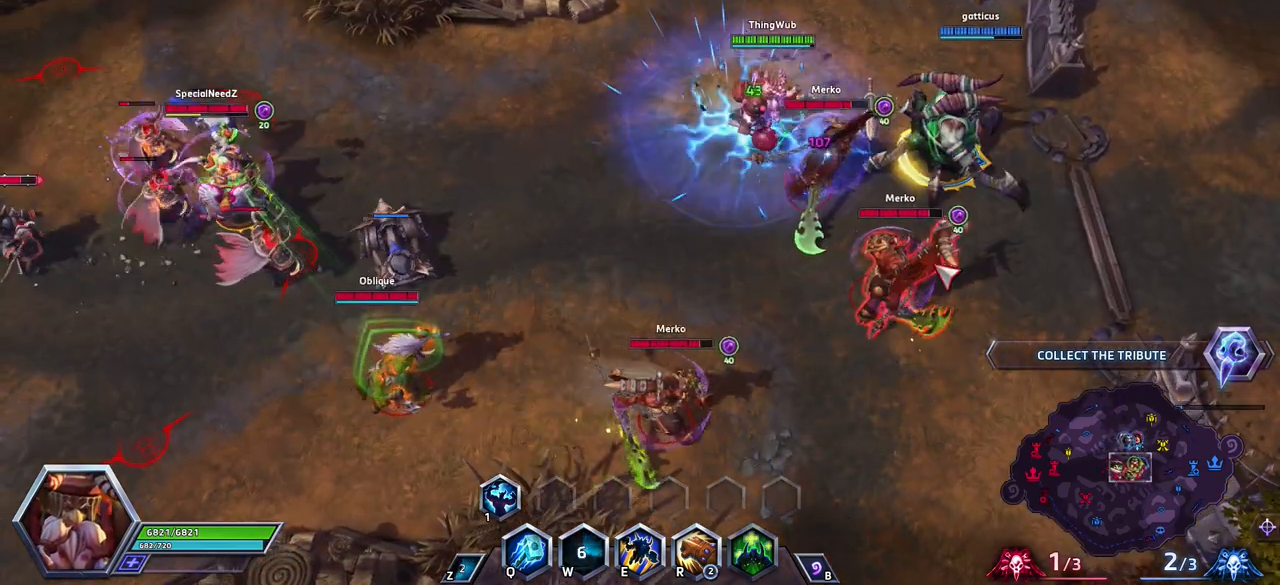
{"keys": [], "events": [[17, "q", "down"], [150, "q", "up"]]}
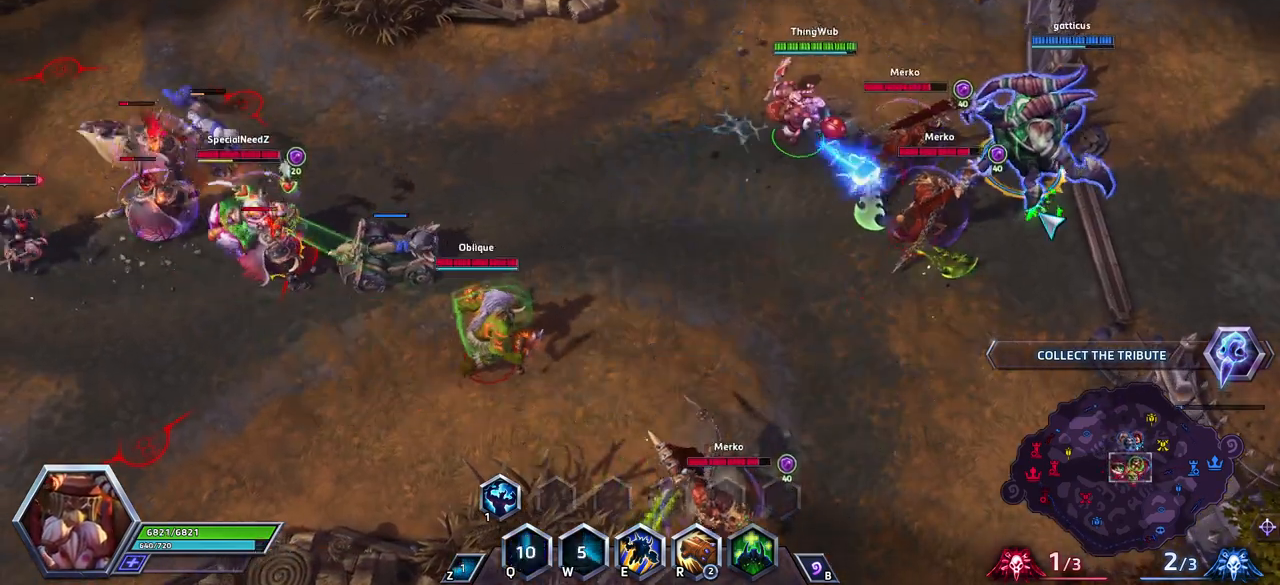
{"keys": ["space"], "events": [[267, "space", "down"]]}
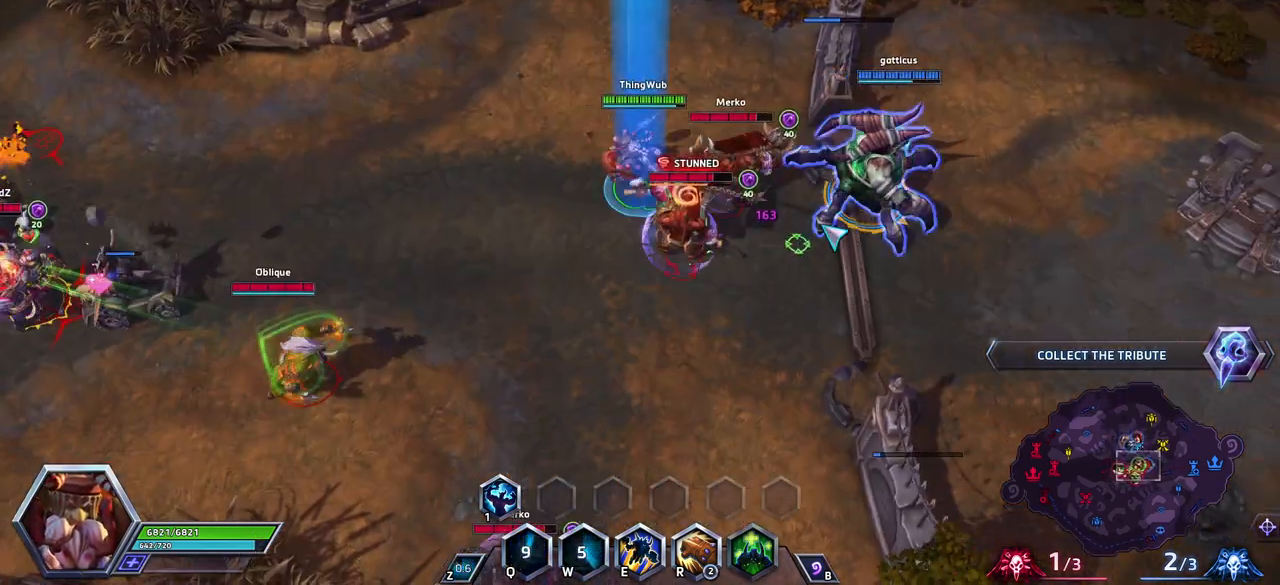
{"keys": ["a"], "events": [[150, "space", "up"], [483, "a", "down"]]}
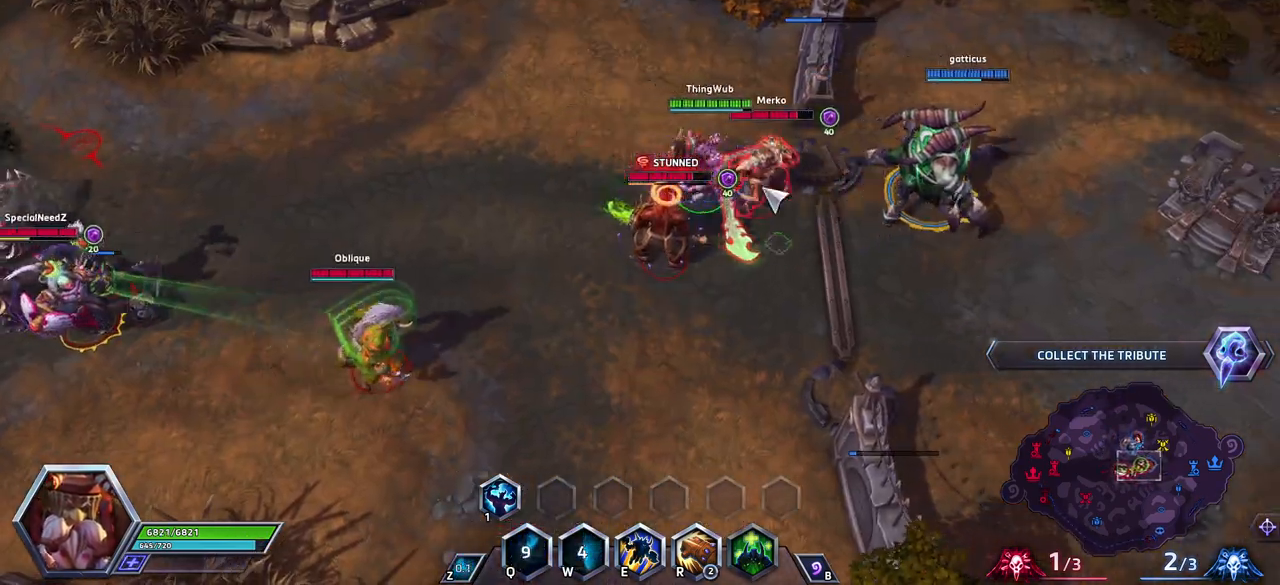
{"keys": ["space"], "events": [[67, "a", "up"], [67, "space", "down"]]}
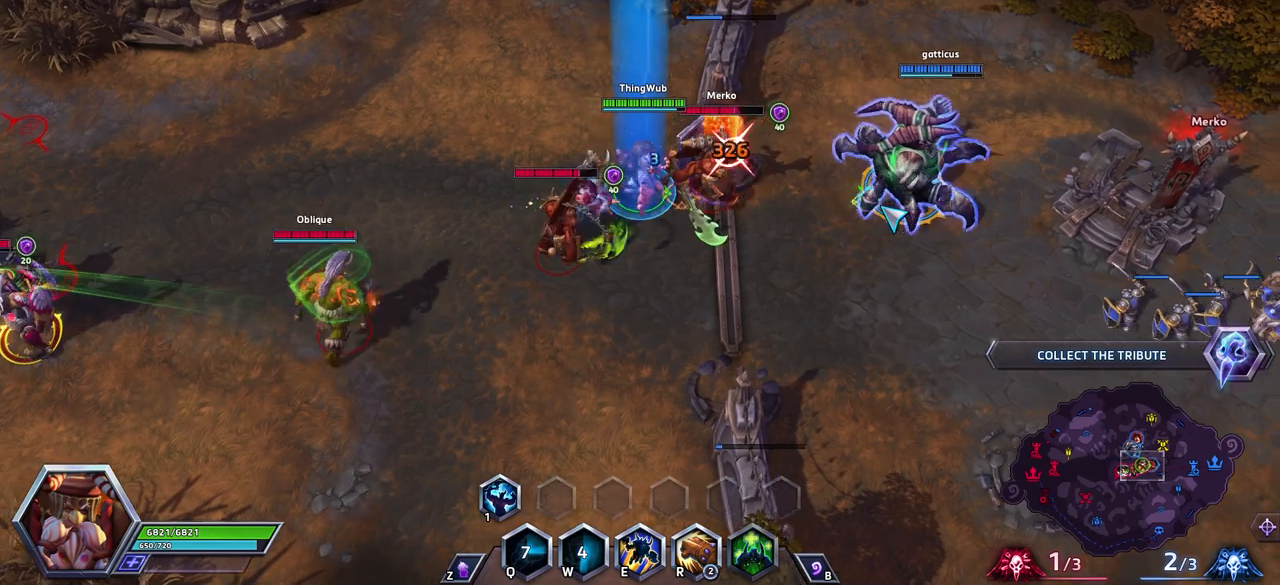
{"keys": [], "events": [[383, "space", "up"]]}
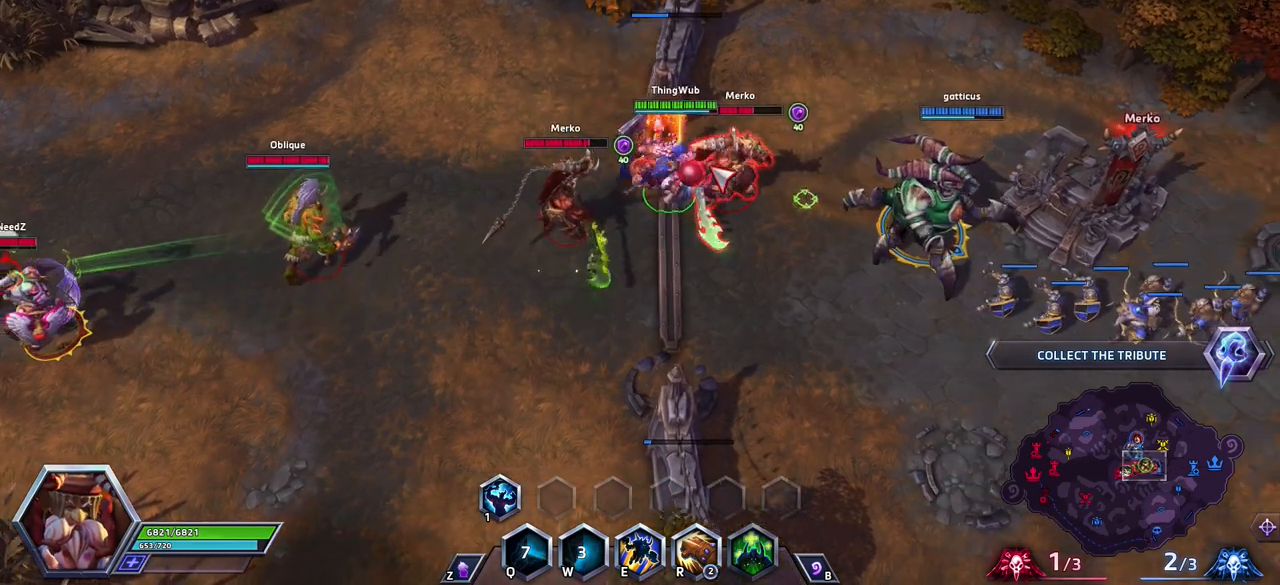
{"keys": [], "events": [[17, "a", "down"], [67, "space", "down"], [117, "a", "up"], [200, "space", "up"]]}
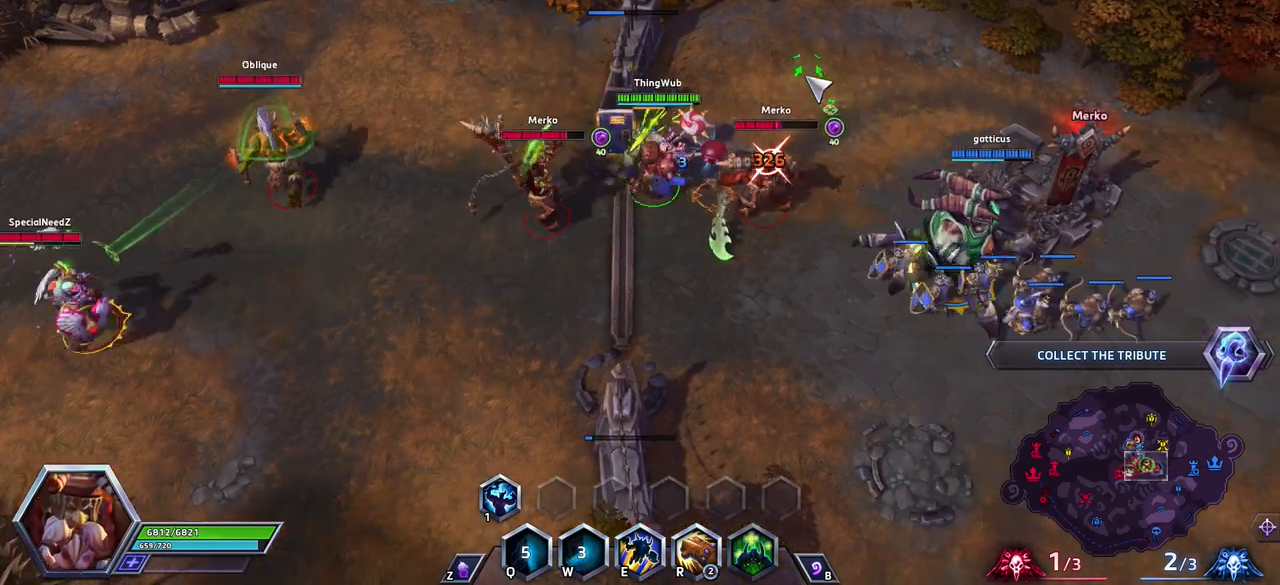
{"keys": [], "events": []}
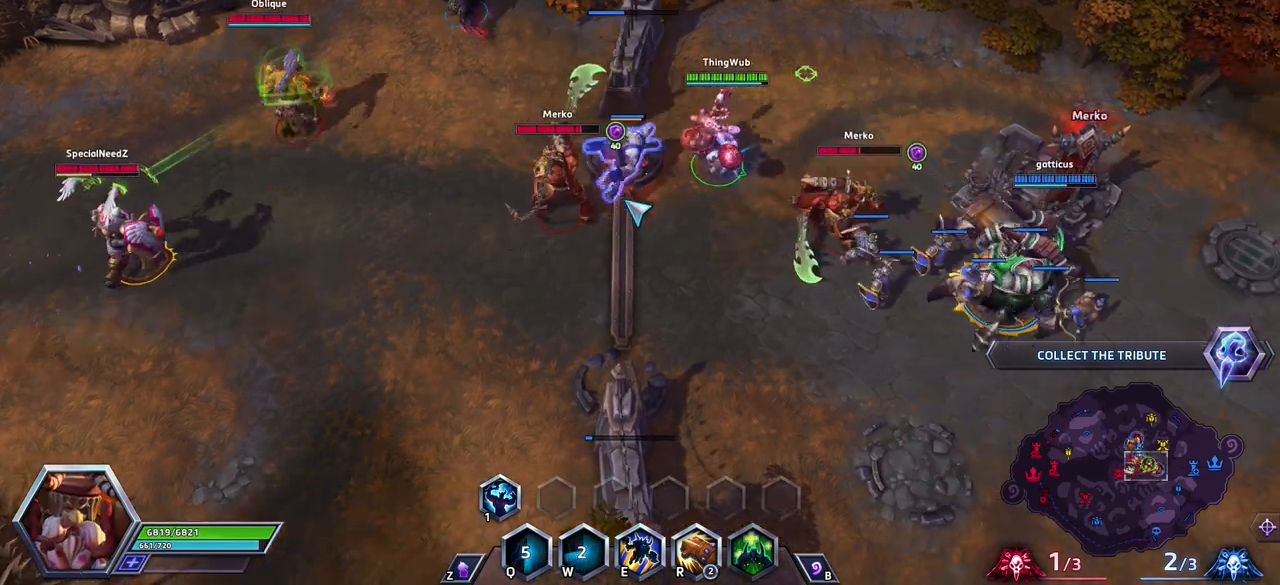
{"keys": [], "events": []}
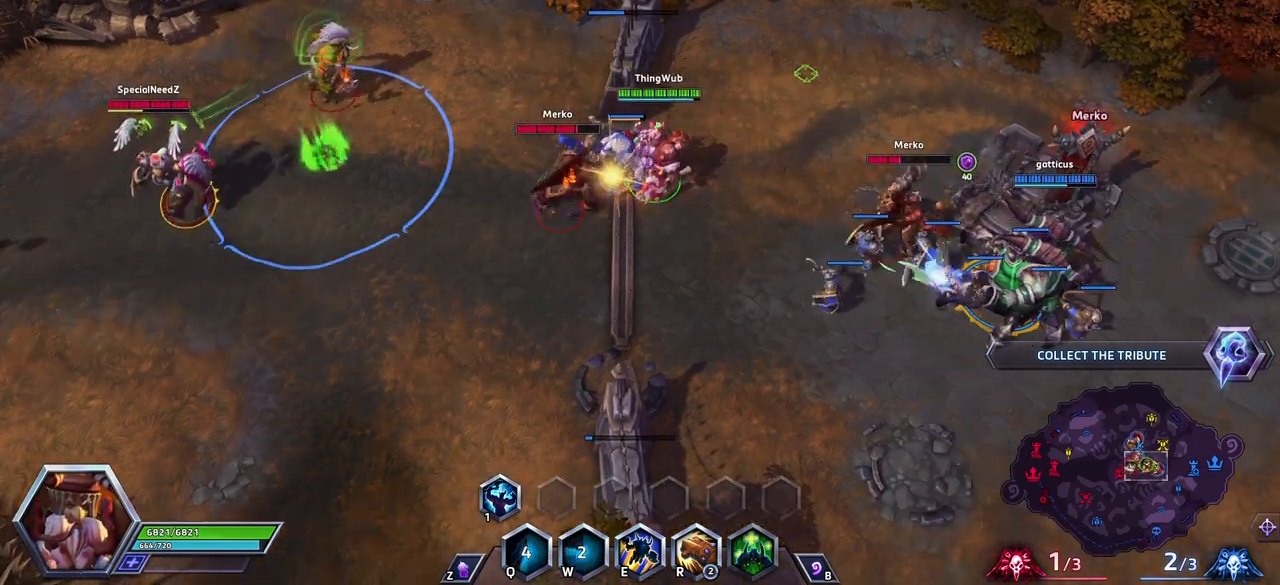
{"keys": [], "events": []}
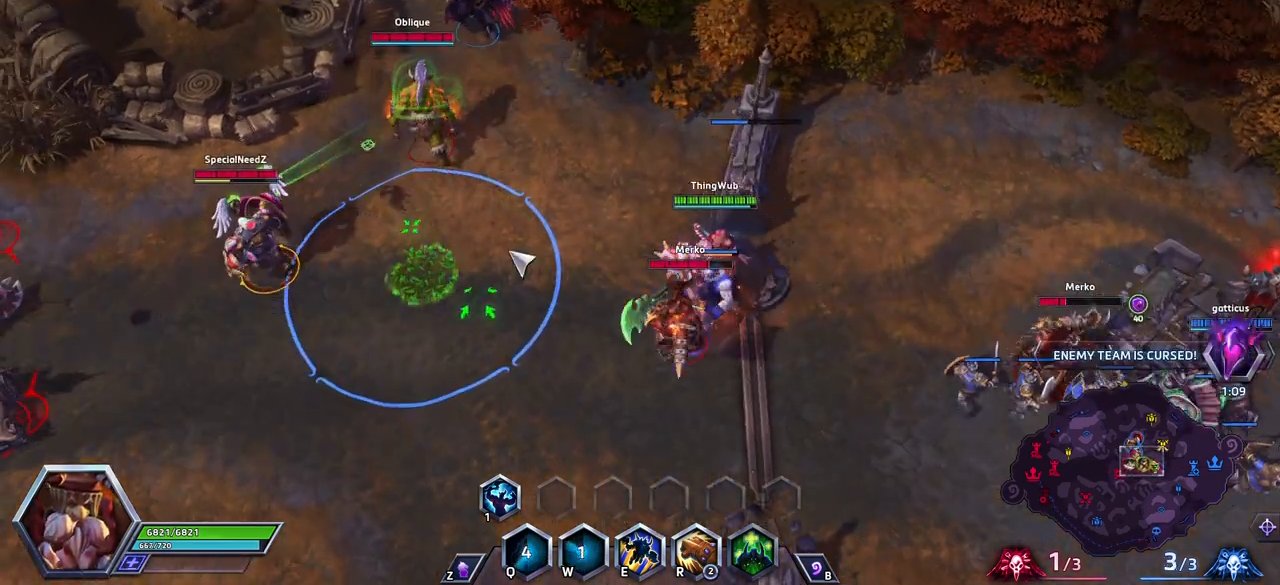
{"keys": [], "events": []}
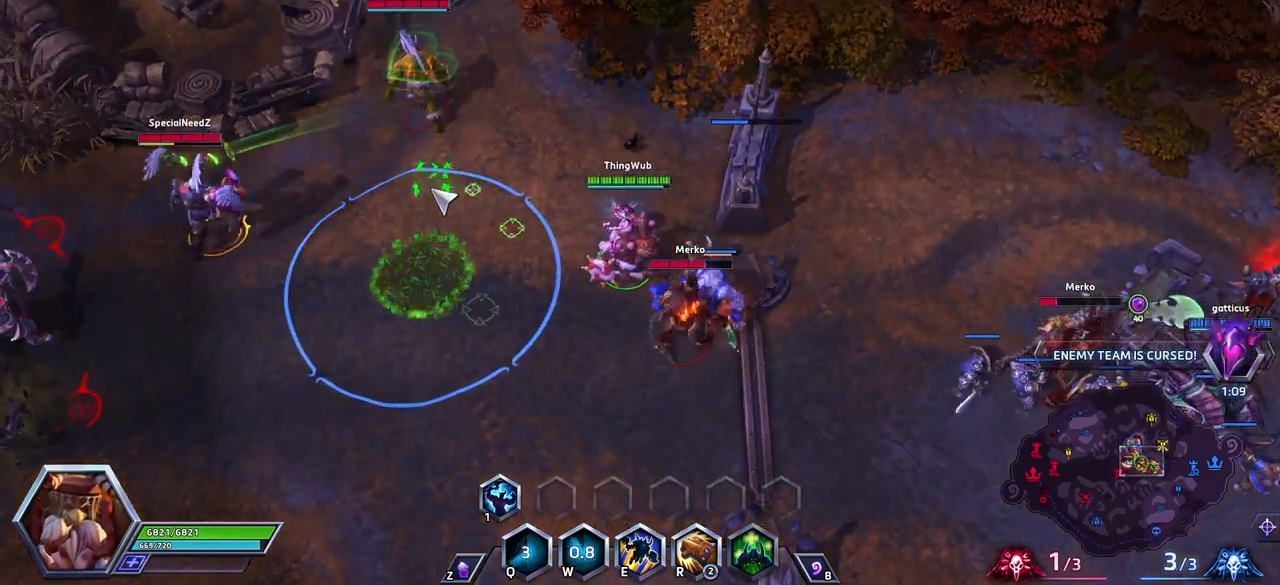
{"keys": [], "events": []}
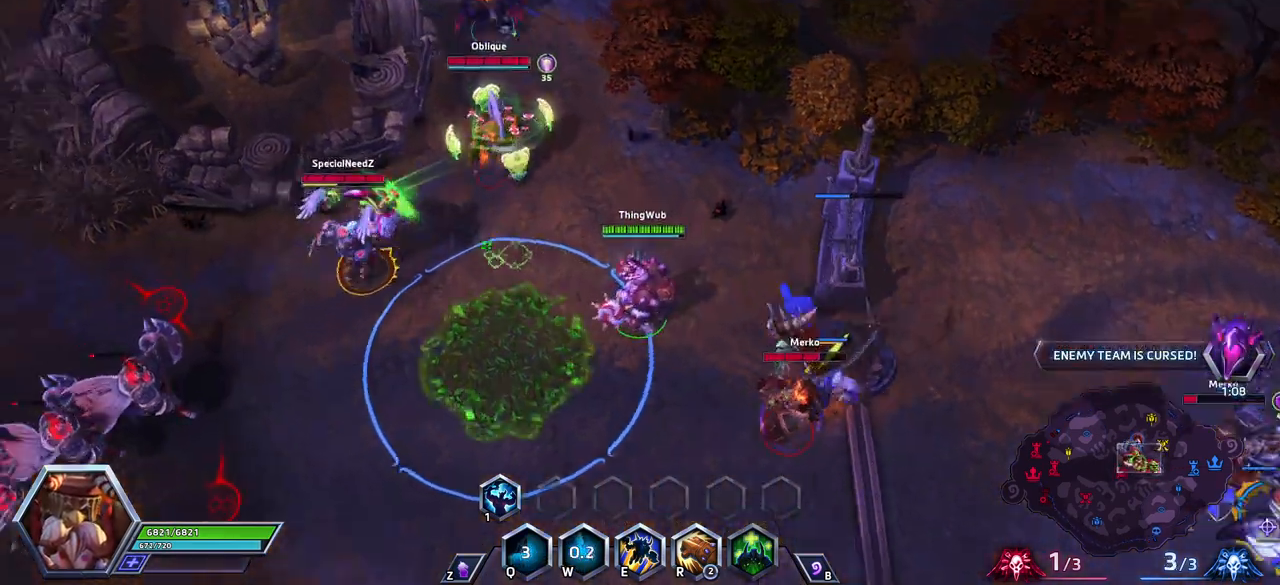
{"keys": [], "events": []}
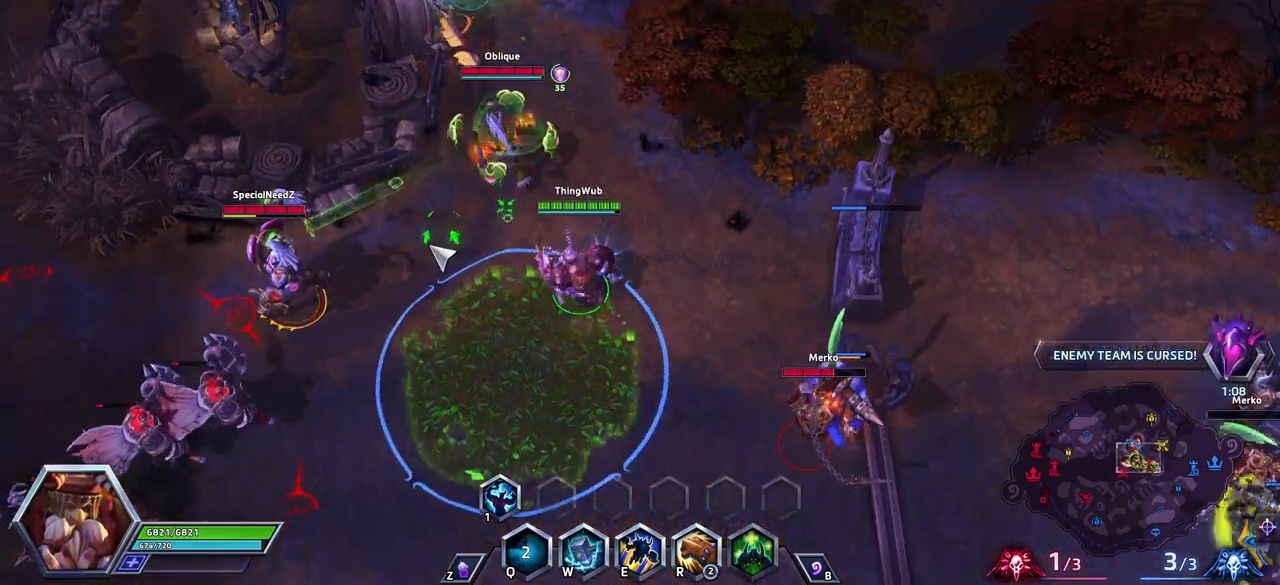
{"keys": [], "events": []}
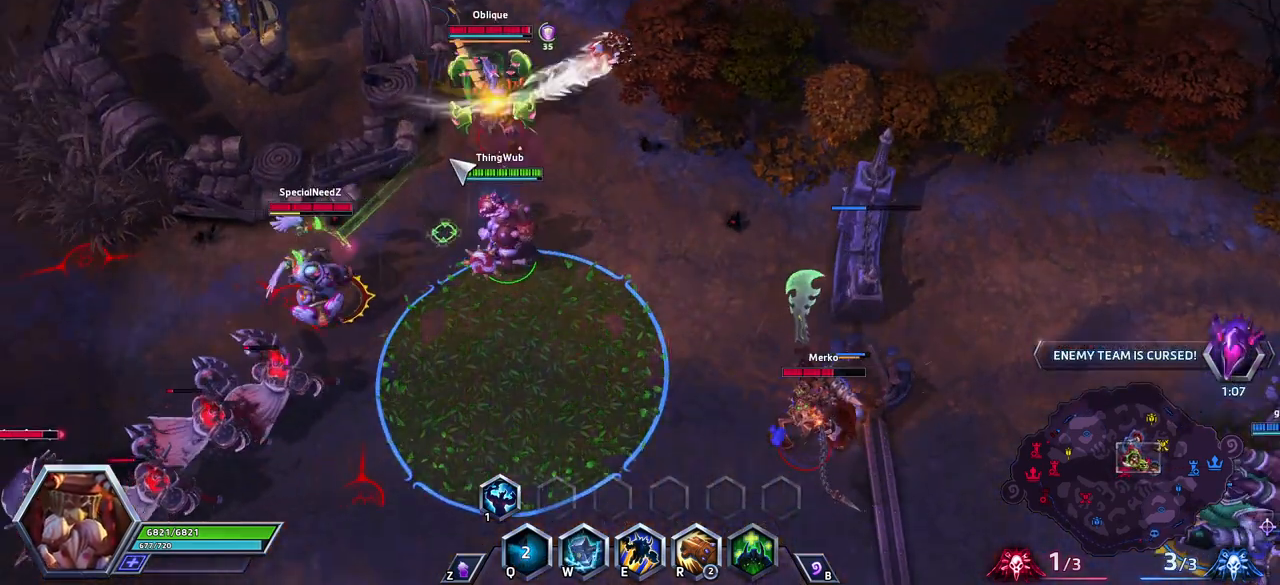
{"keys": [], "events": []}
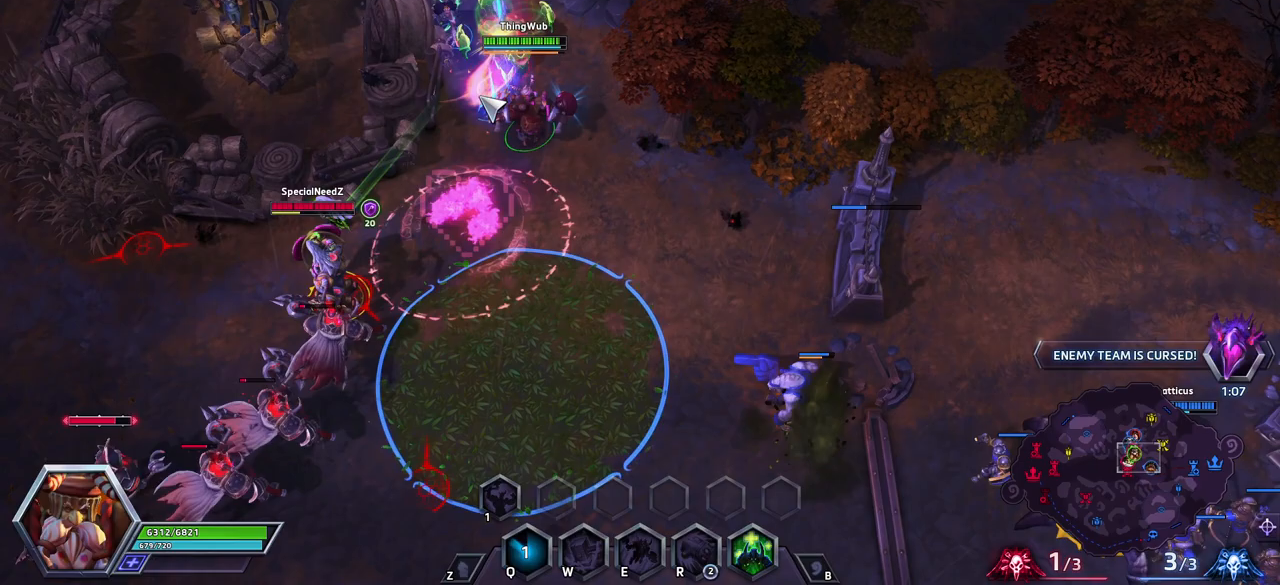
{"keys": ["w"], "events": [[500, "w", "down"]]}
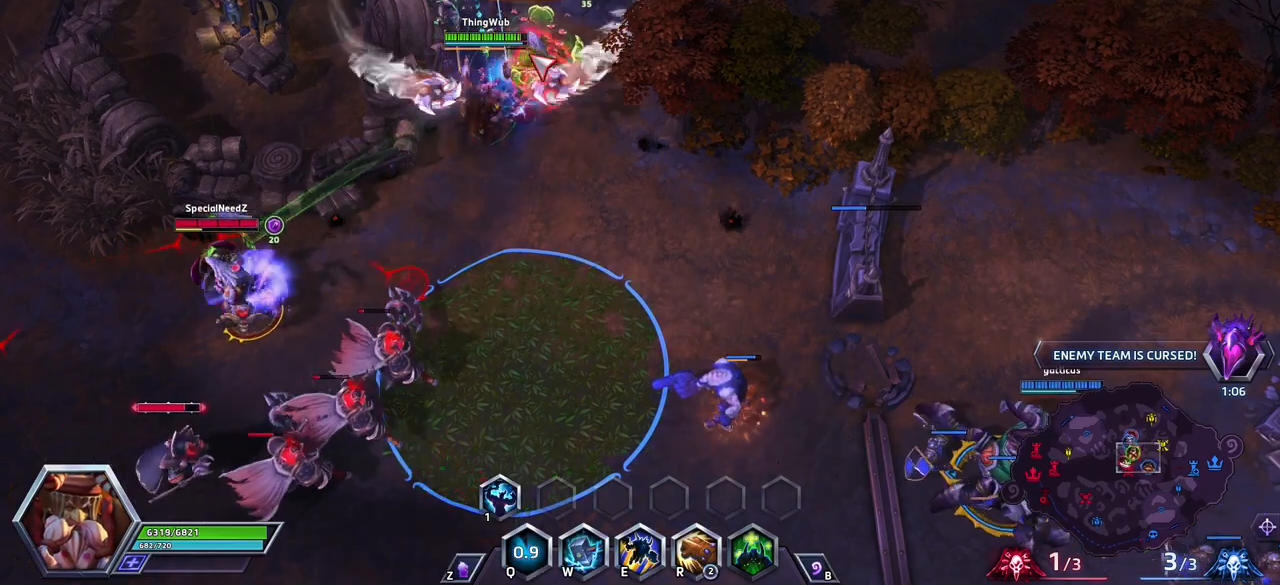
{"keys": [], "events": [[150, "a", "down"], [150, "space", "down"], [150, "w", "up"], [233, "a", "up"], [333, "a", "down"], [383, "a", "up"], [417, "space", "up"]]}
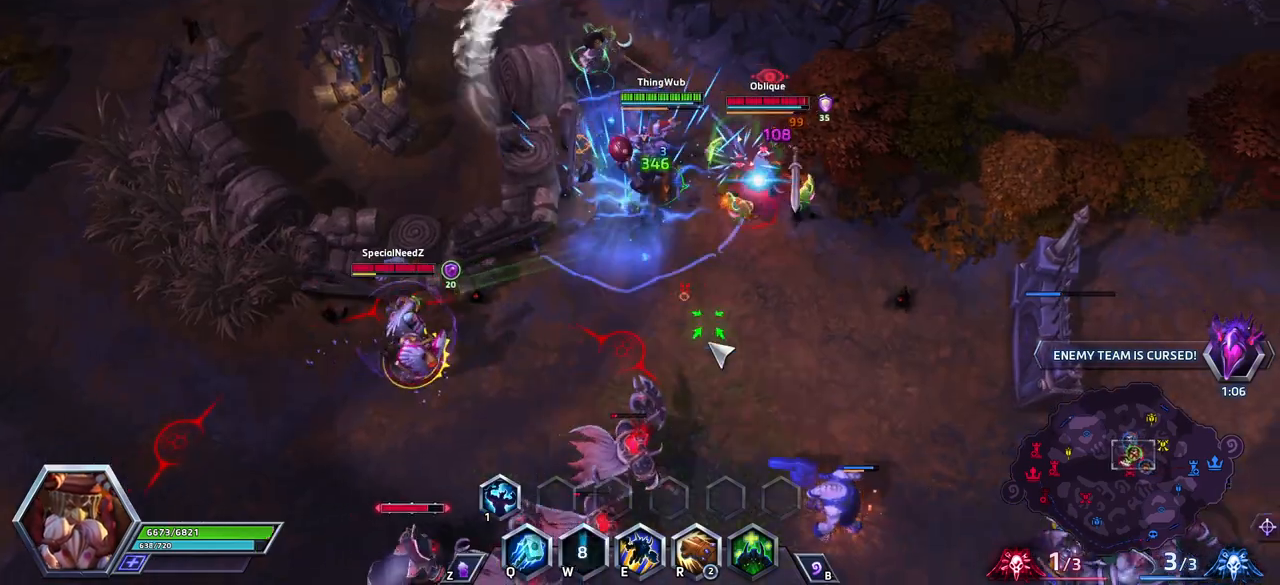
{"keys": ["q"], "events": [[433, "q", "down"]]}
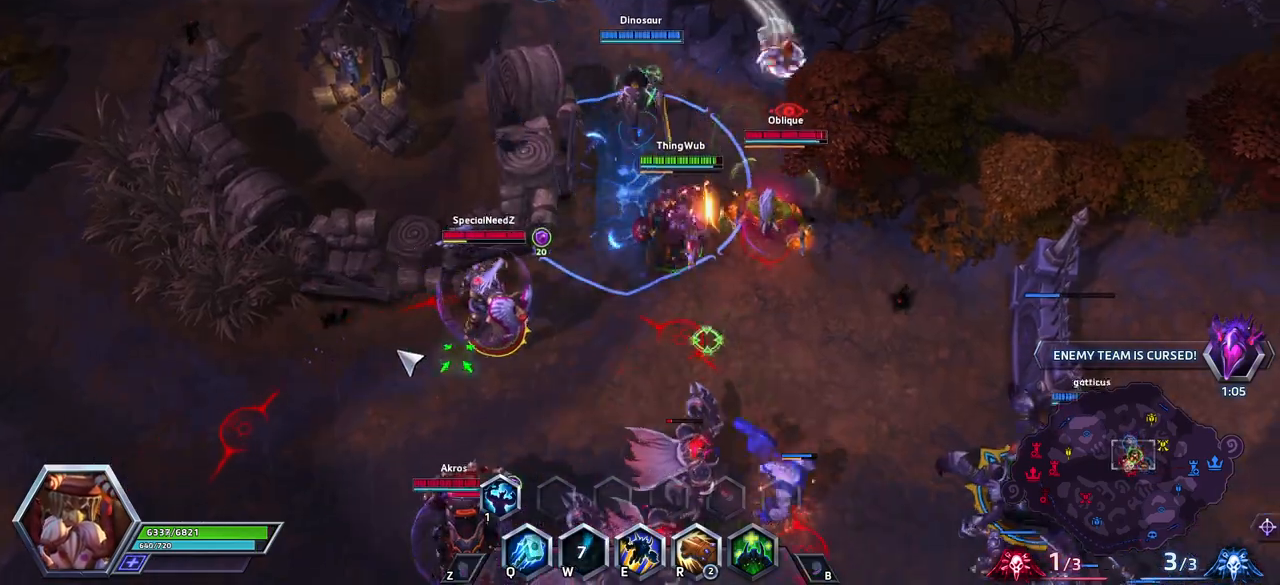
{"keys": [], "events": [[33, "q", "up"]]}
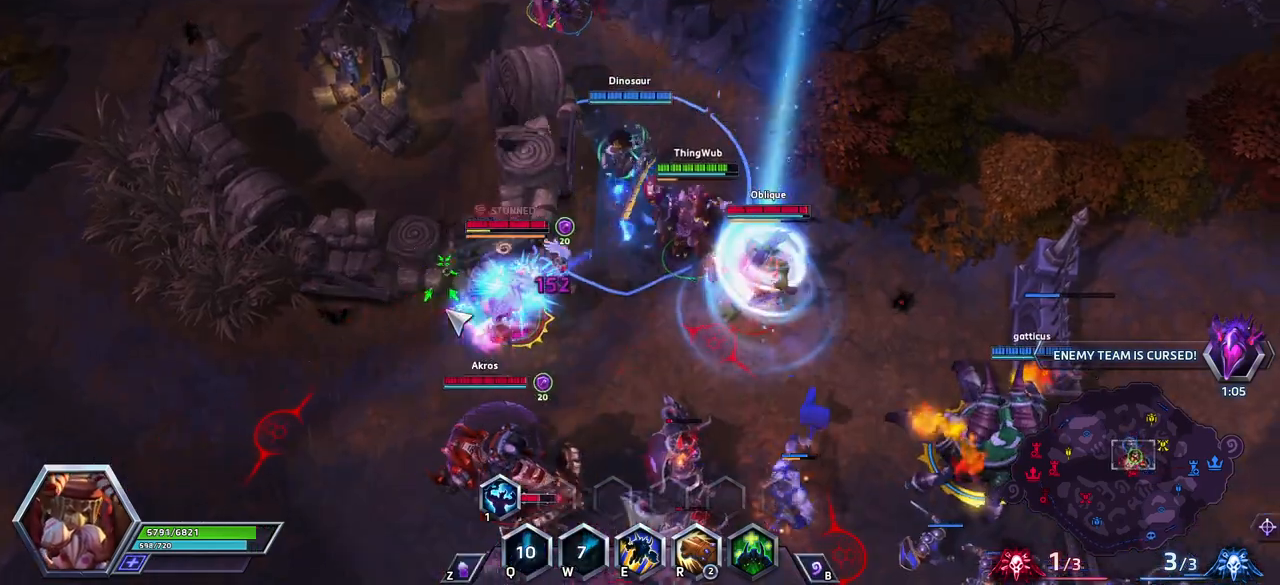
{"keys": [], "events": []}
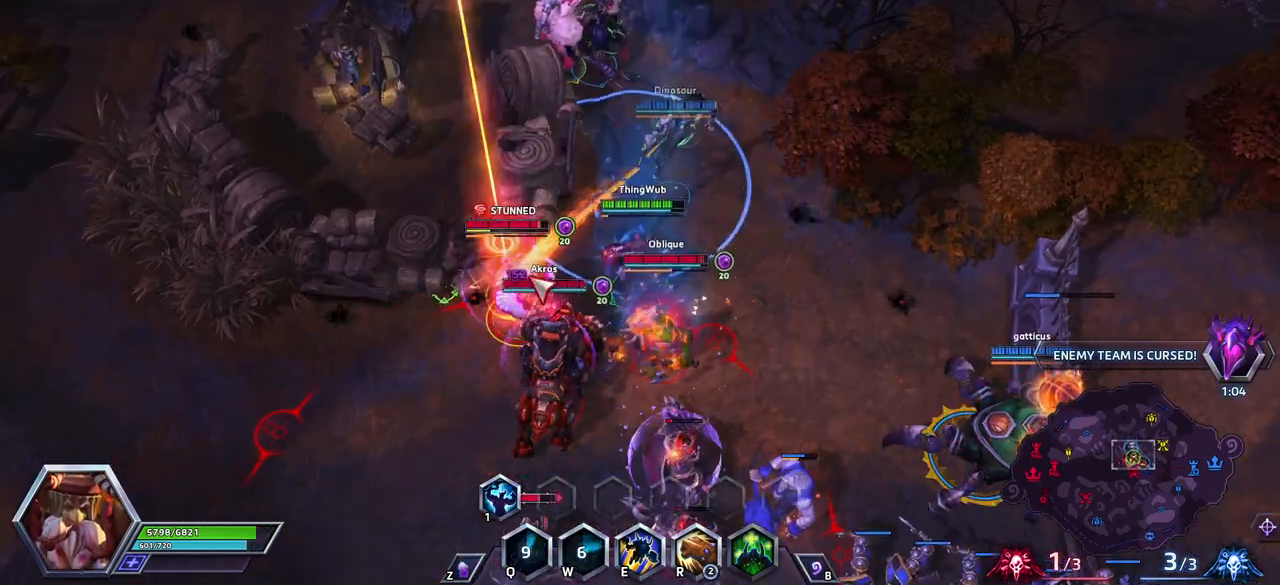
{"keys": ["1", "space"], "events": [[150, "space", "down"], [400, "1", "down"]]}
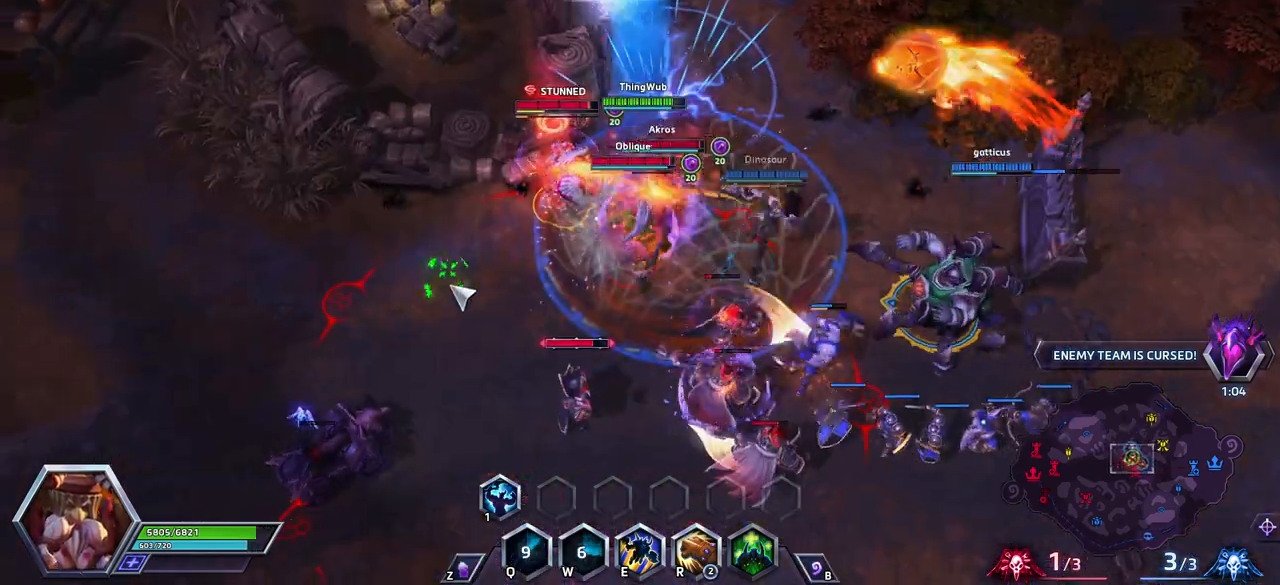
{"keys": ["a", "space"], "events": [[83, "1", "up"], [133, "1", "down"], [167, "1", "up"], [500, "a", "down"]]}
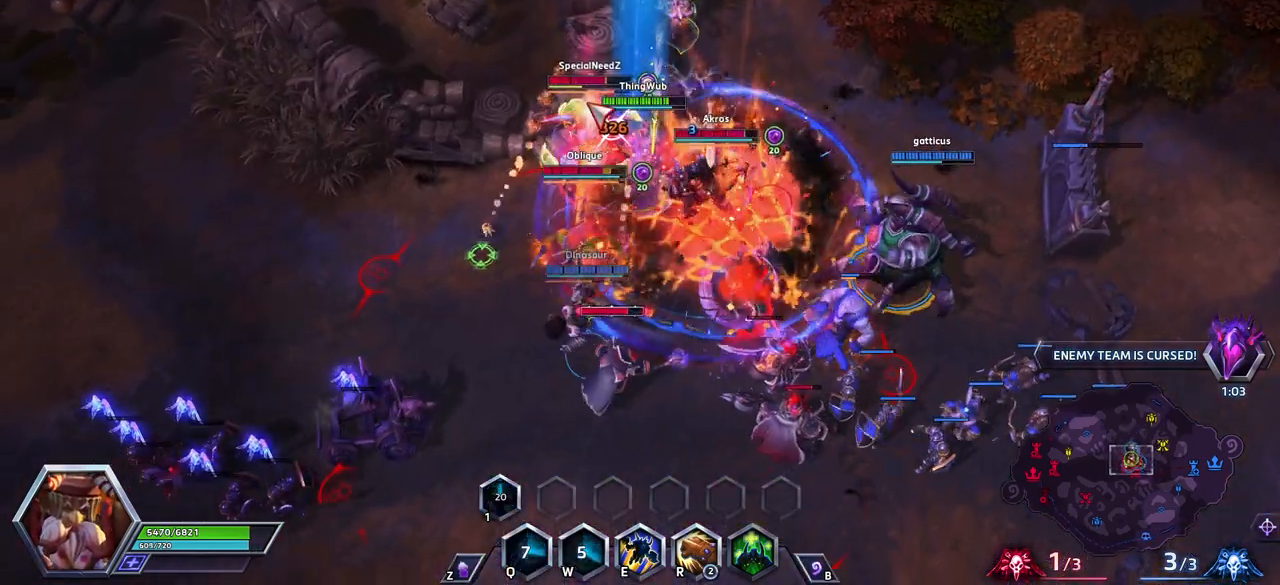
{"keys": [], "events": [[100, "a", "up"], [100, "space", "up"], [150, "a", "down"], [233, "a", "up"], [283, "r", "down"], [383, "r", "up"], [433, "r", "down"], [467, "r", "up"]]}
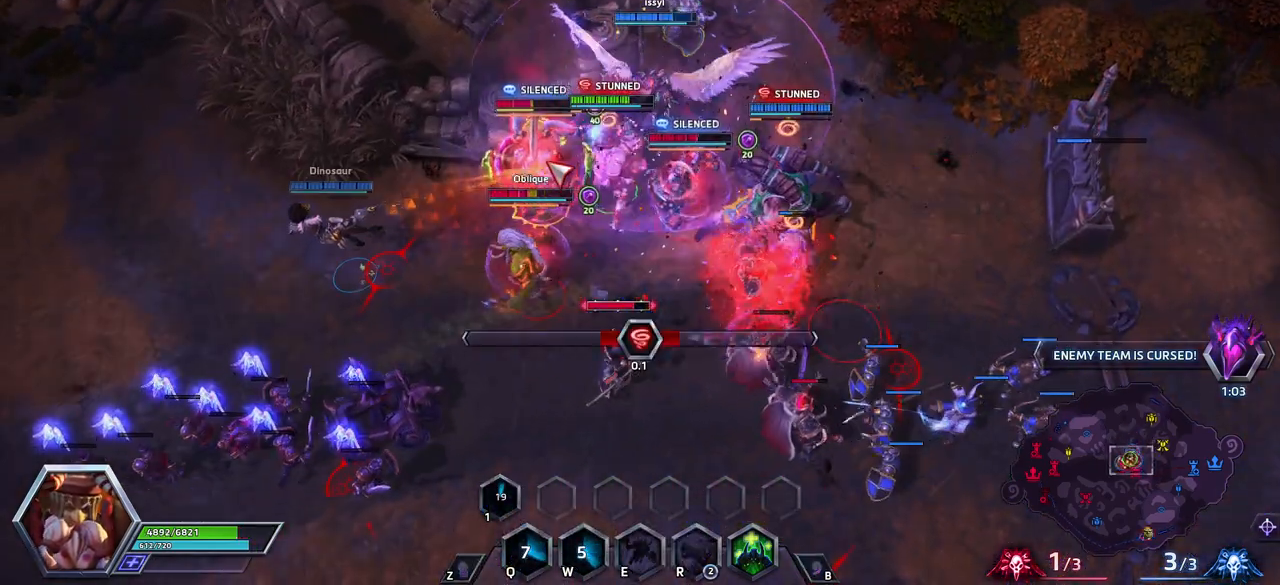
{"keys": ["r"], "events": [[67, "r", "down"], [450, "r", "up"], [500, "r", "down"]]}
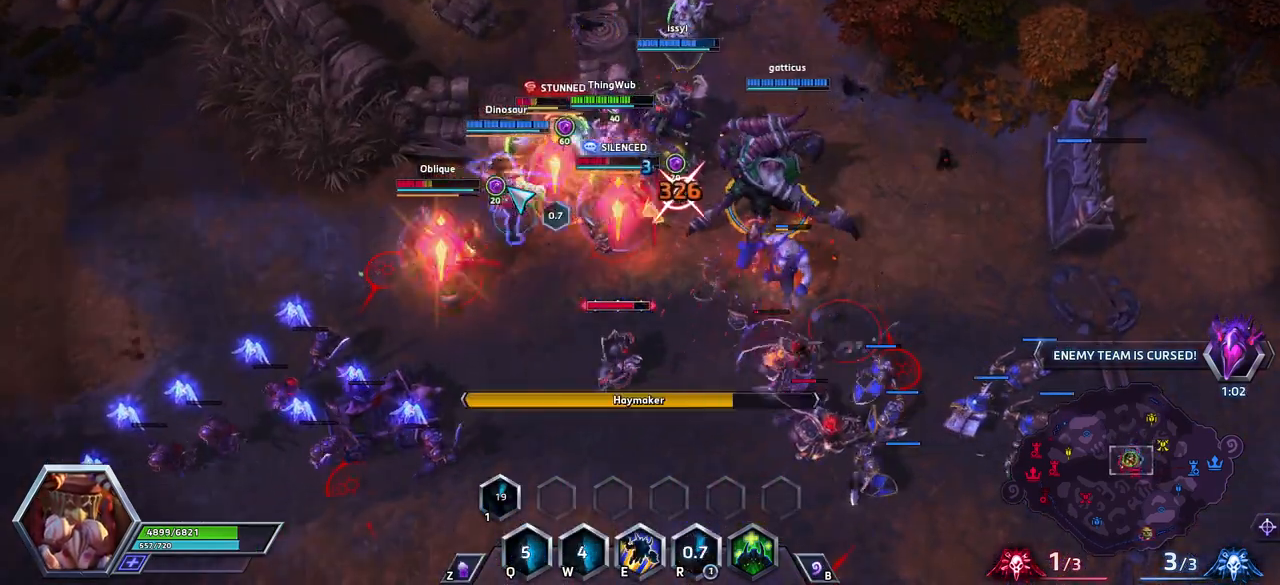
{"keys": ["space"], "events": [[100, "r", "up"], [467, "space", "down"]]}